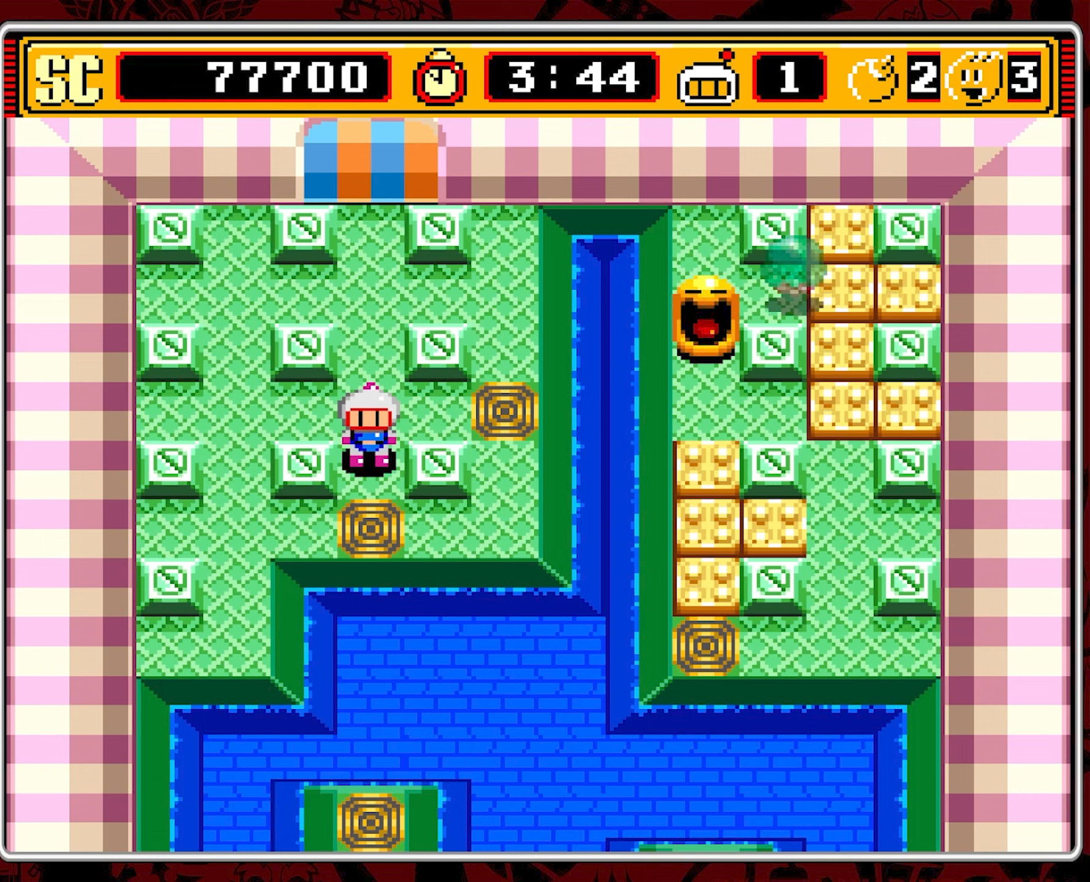
Gameplay with a controller (Nintendo layout); each line is a JSON object with the inputs held at the frame after it. "events" lists button and stick changes between this image and that frame as [ms after this image, input, new state], when the widget could be followed in between. Not read: L3 R3 X.
{"buttons": [], "events": [[83, "DPAD_UP", "down"], [267, "DPAD_UP", "up"], [367, "DPAD_LEFT", "down"], [483, "DPAD_LEFT", "up"]]}
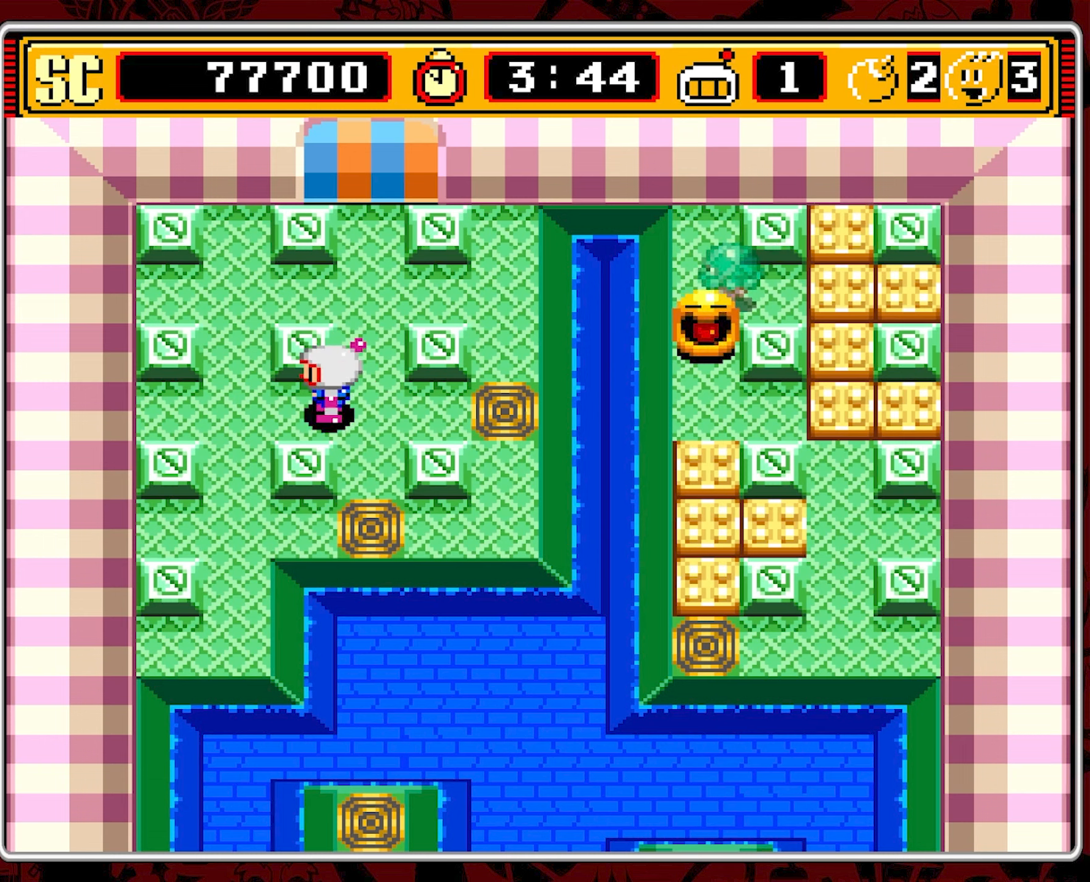
{"buttons": ["A"], "events": [[83, "DPAD_RIGHT", "down"], [167, "DPAD_RIGHT", "up"], [217, "A", "down"], [333, "A", "up"], [450, "A", "down"]]}
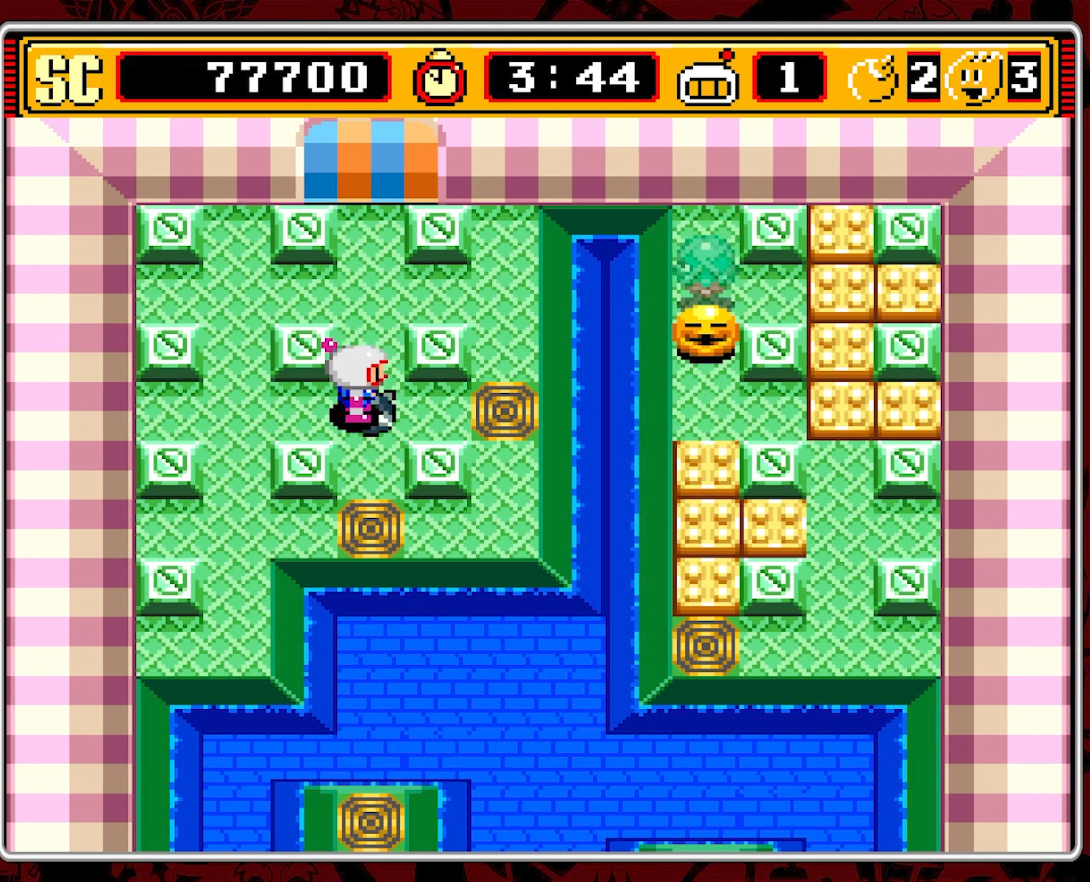
{"buttons": ["DPAD_LEFT"], "events": [[333, "DPAD_LEFT", "down"], [350, "A", "up"]]}
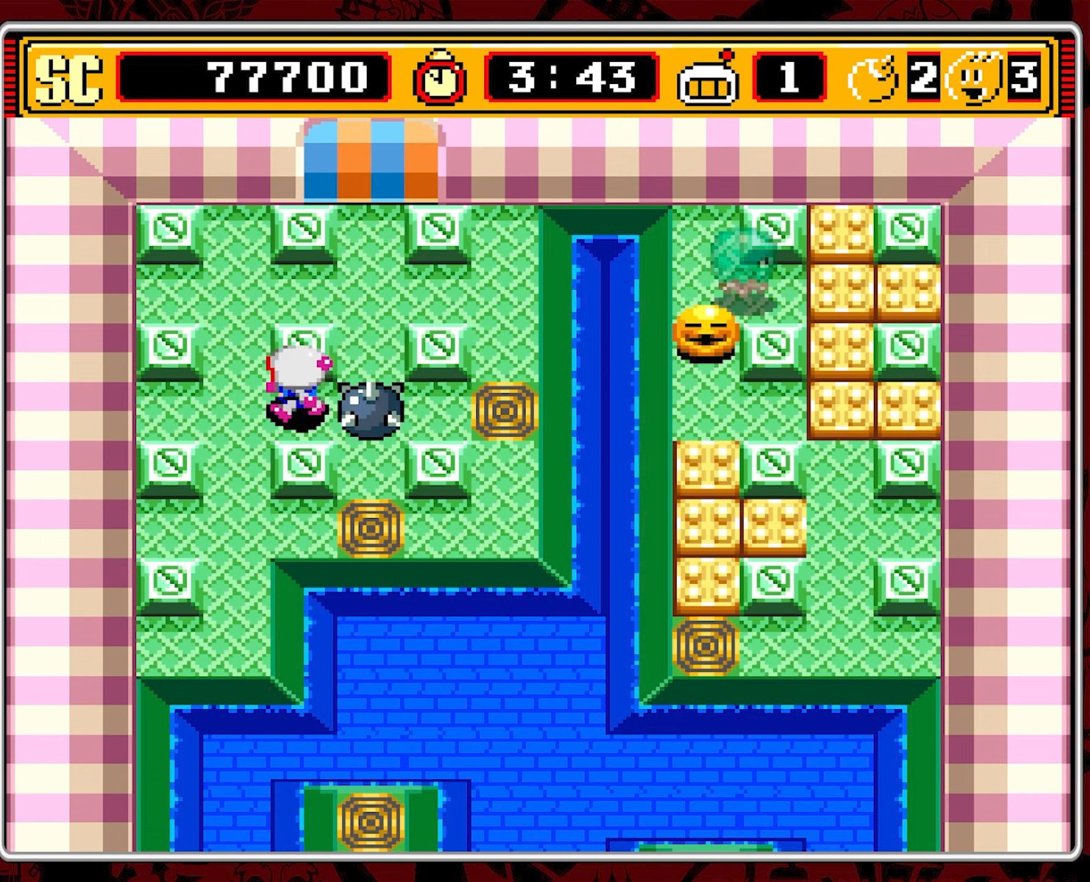
{"buttons": ["DPAD_UP"], "events": [[217, "DPAD_UP", "down"], [250, "DPAD_LEFT", "up"]]}
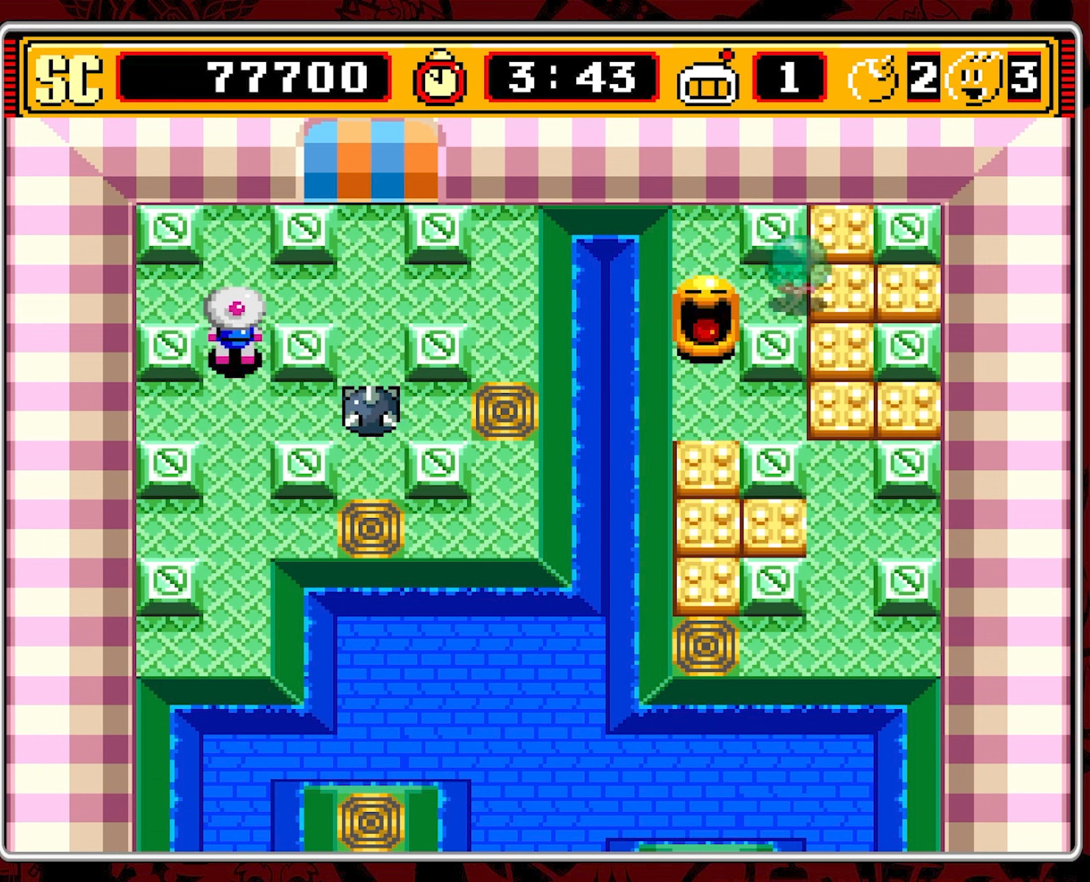
{"buttons": [], "events": [[67, "DPAD_UP", "up"]]}
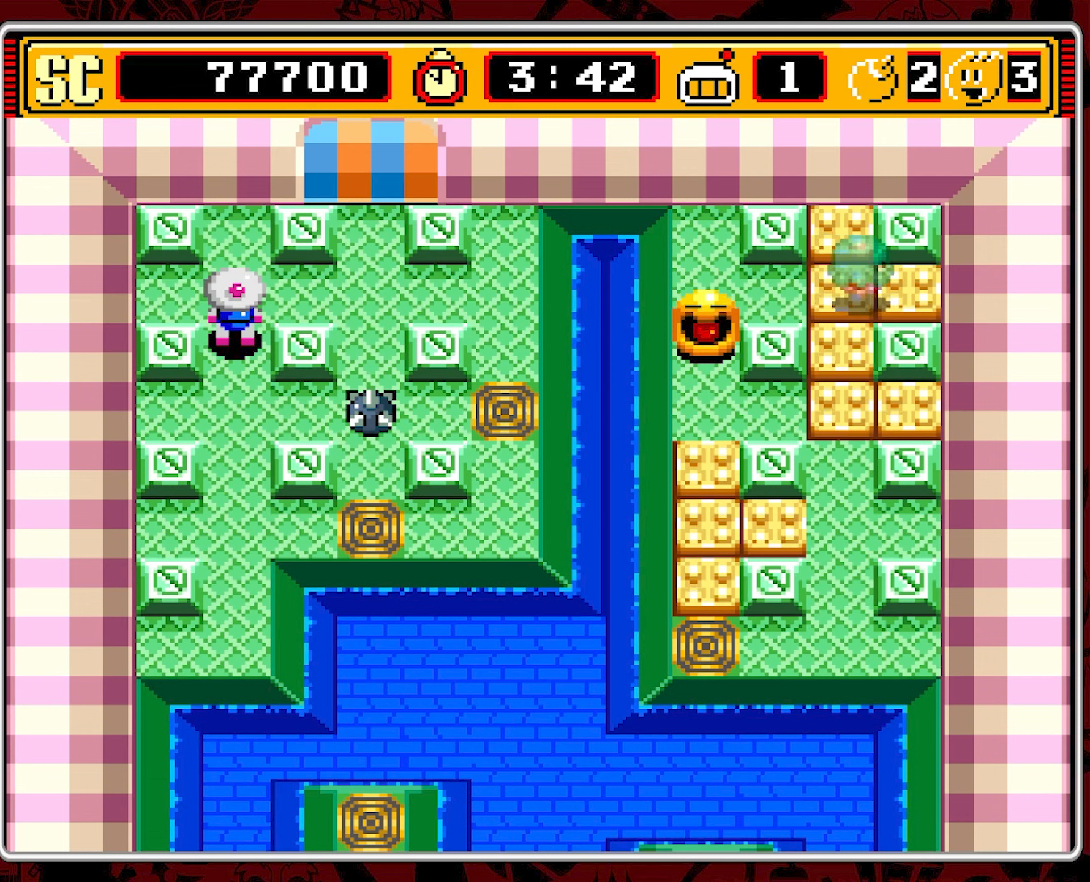
{"buttons": [], "events": [[34, "START", "down"], [250, "START", "up"]]}
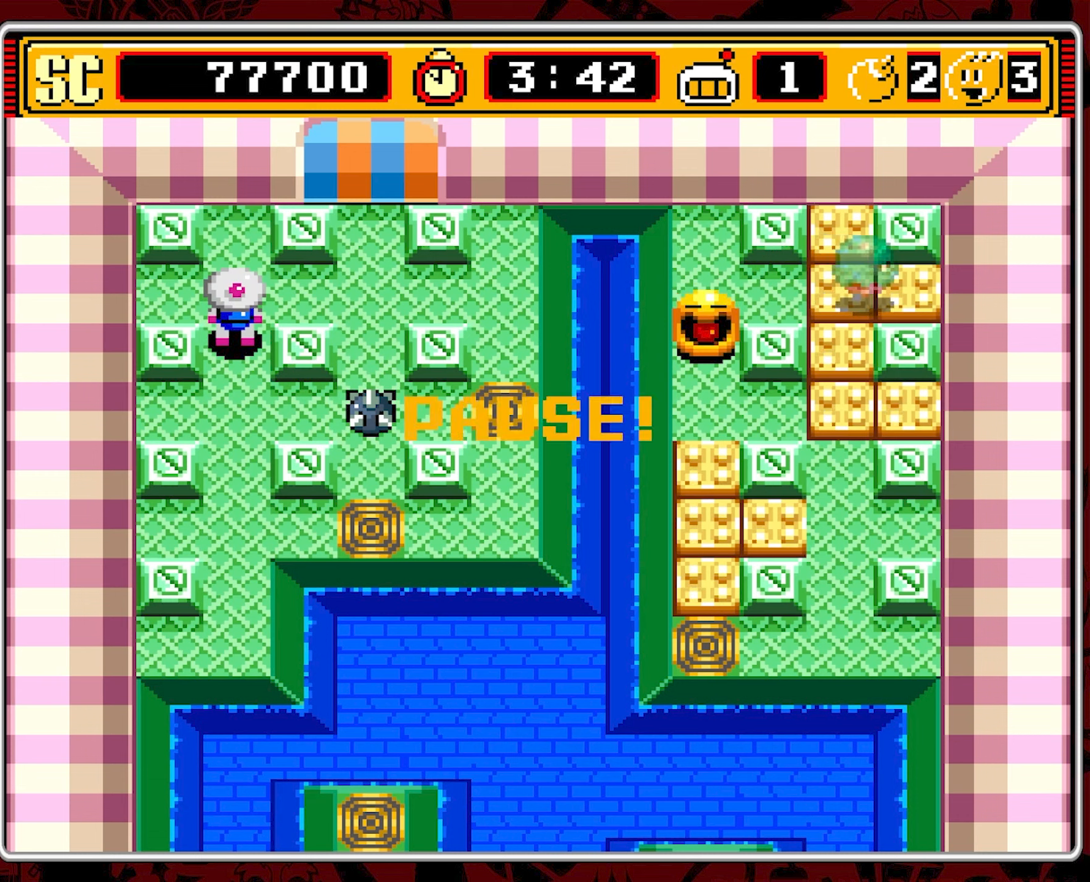
{"buttons": [], "events": []}
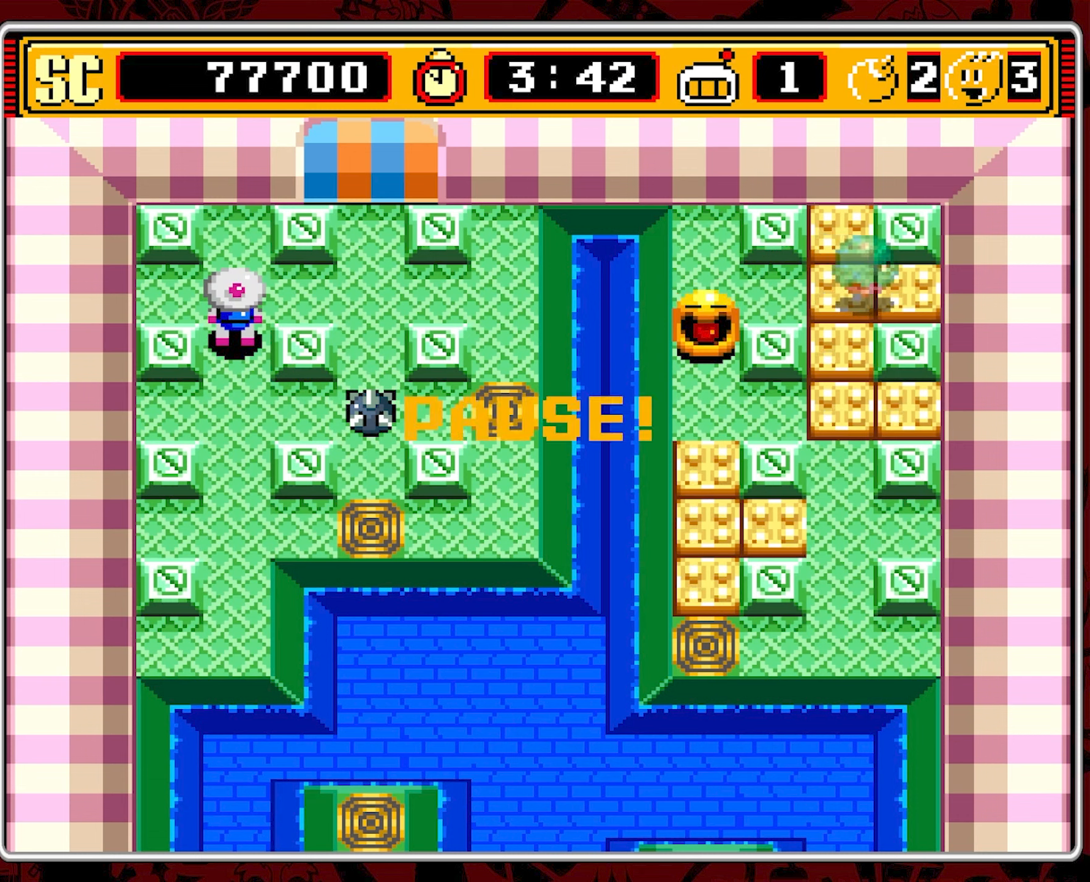
{"buttons": [], "events": [[84, "START", "down"], [184, "START", "up"]]}
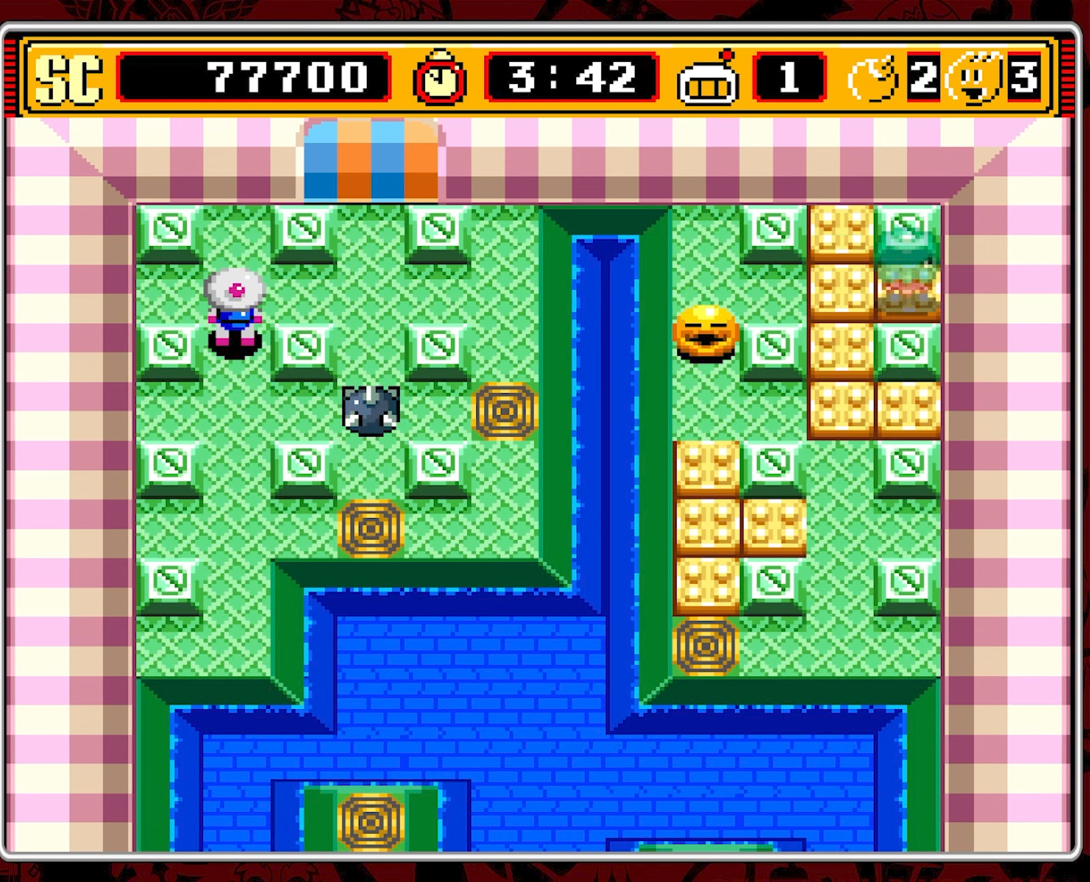
{"buttons": [], "events": []}
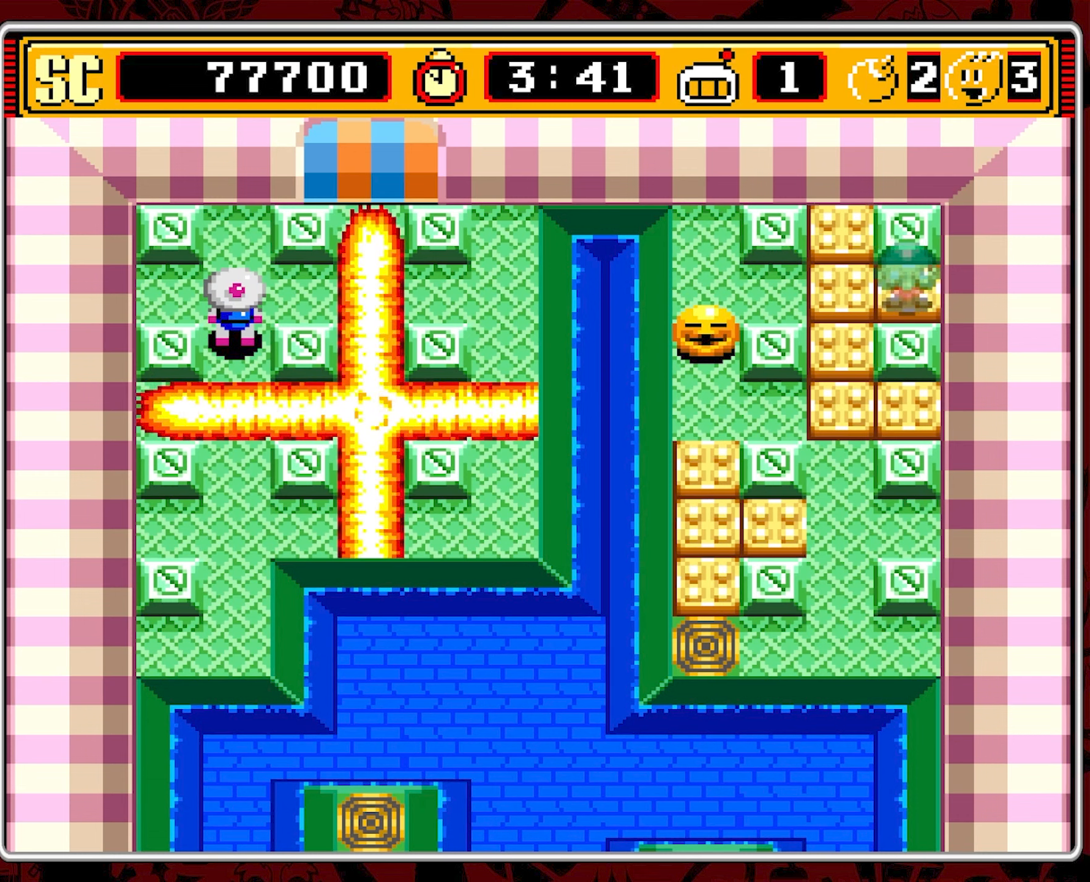
{"buttons": ["DPAD_DOWN"], "events": [[417, "DPAD_DOWN", "down"]]}
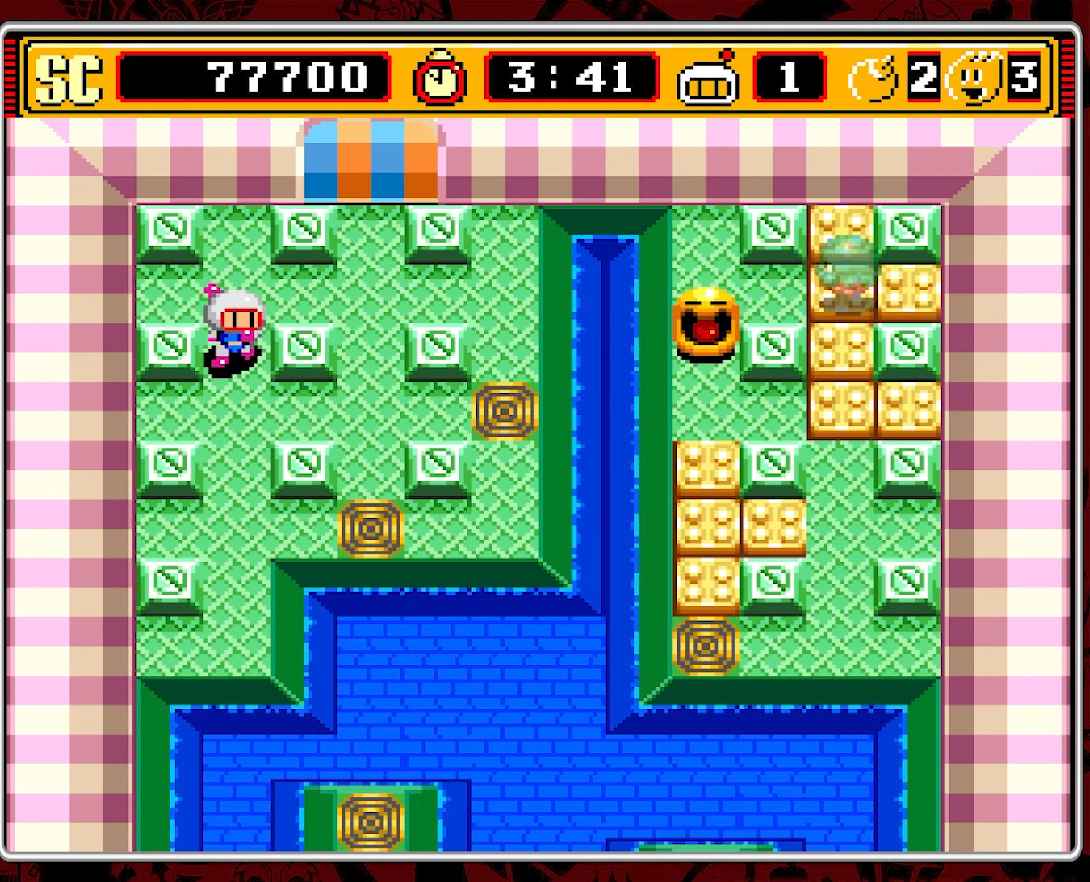
{"buttons": ["DPAD_RIGHT"], "events": [[267, "DPAD_DOWN", "up"], [467, "DPAD_RIGHT", "down"]]}
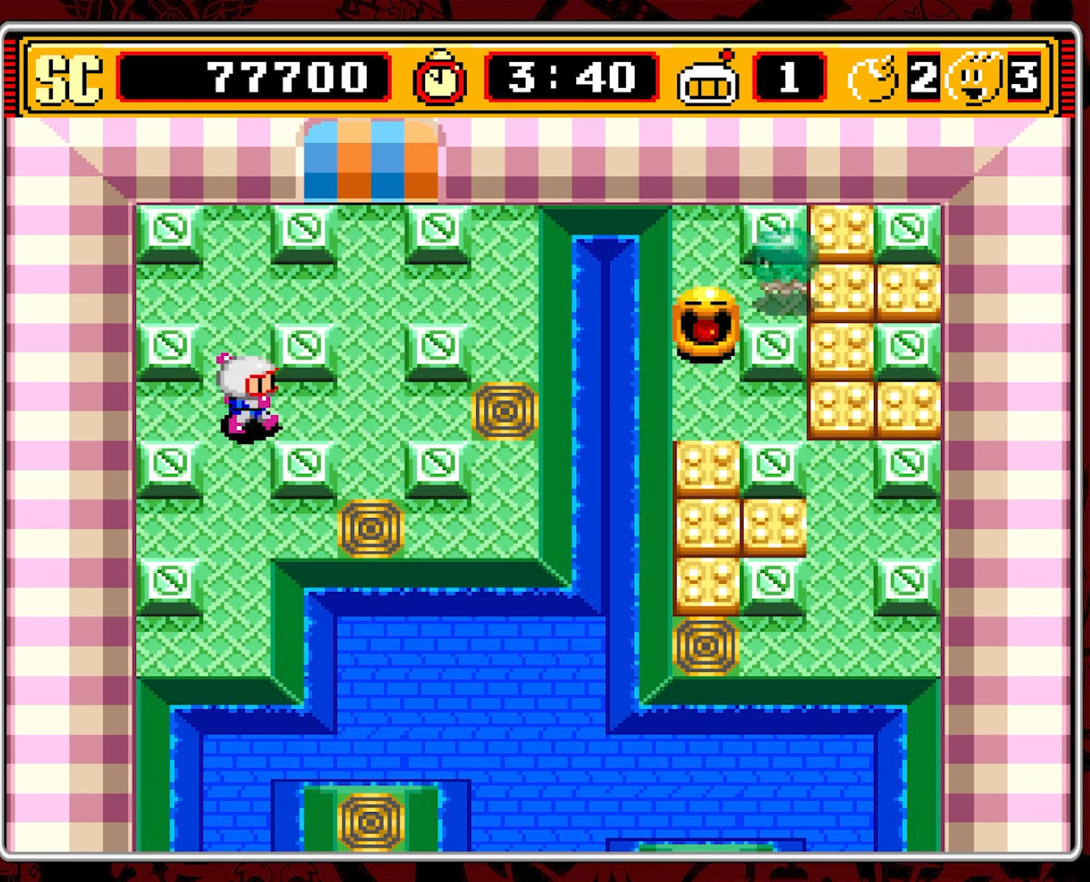
{"buttons": [], "events": [[467, "DPAD_RIGHT", "up"]]}
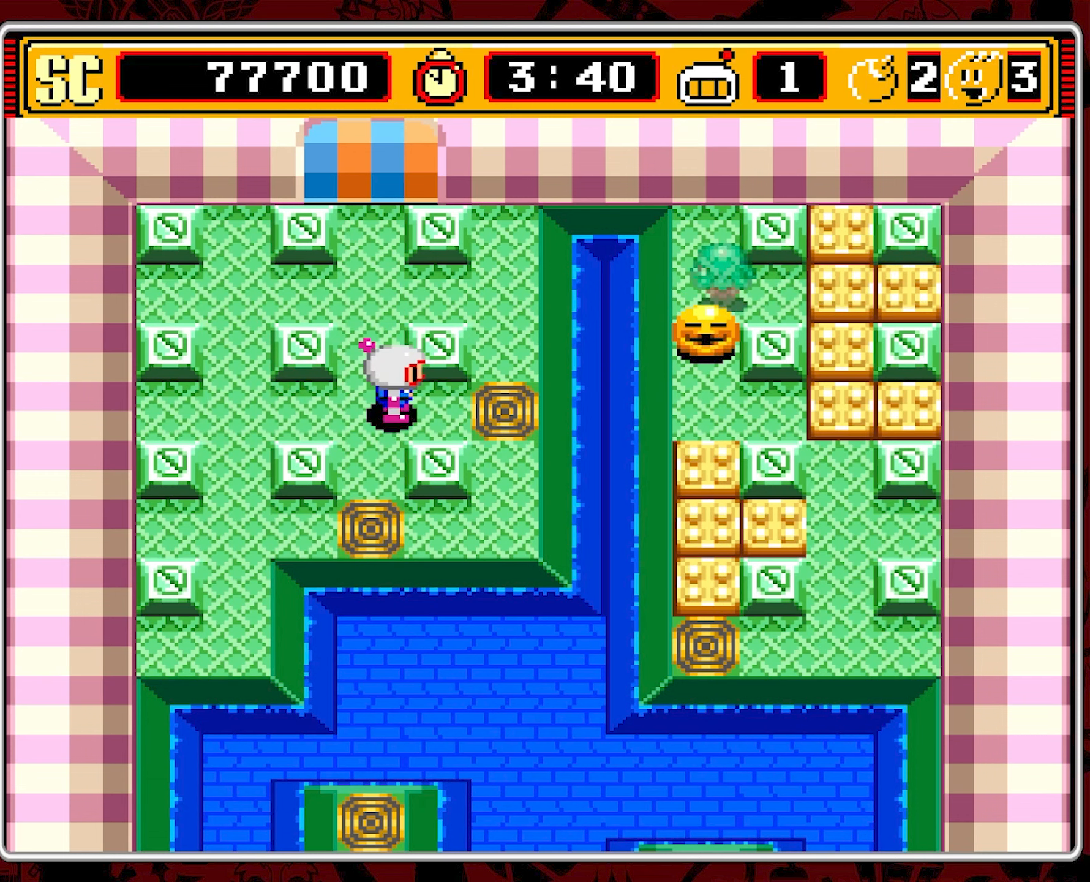
{"buttons": [], "events": [[184, "DPAD_DOWN", "down"], [300, "DPAD_DOWN", "up"]]}
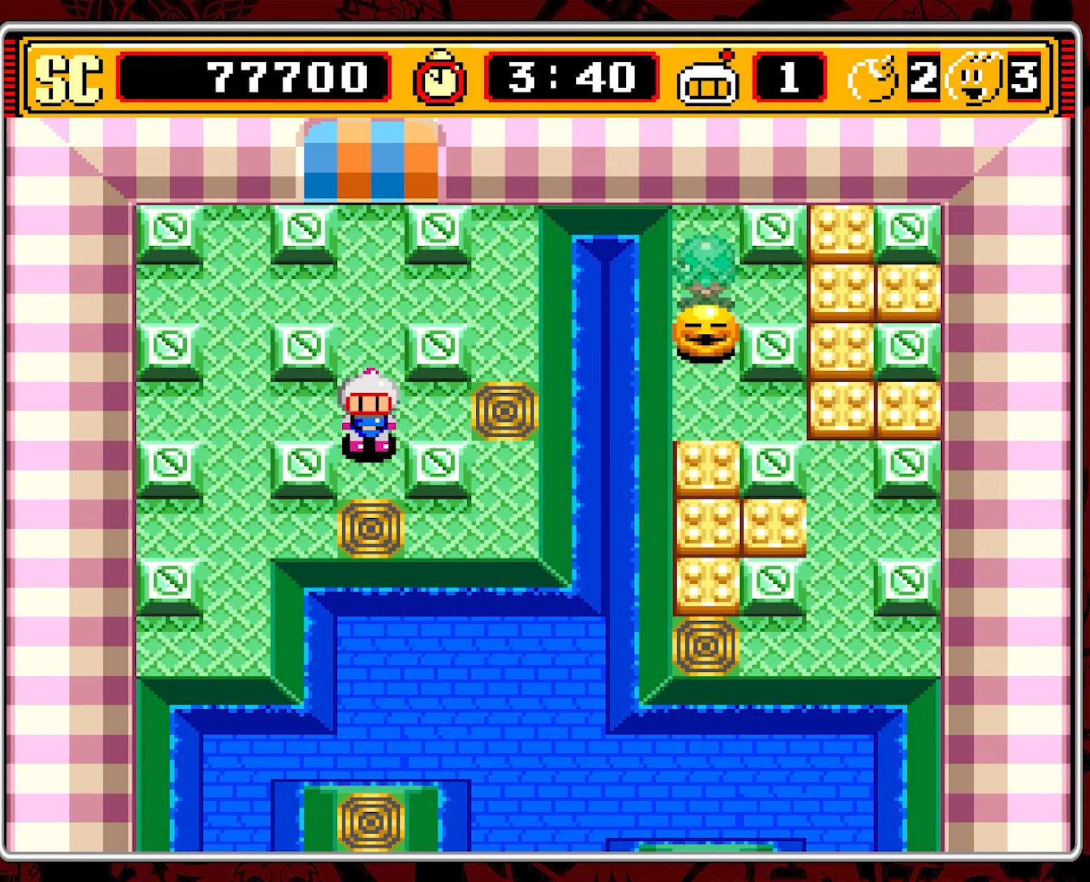
{"buttons": [], "events": []}
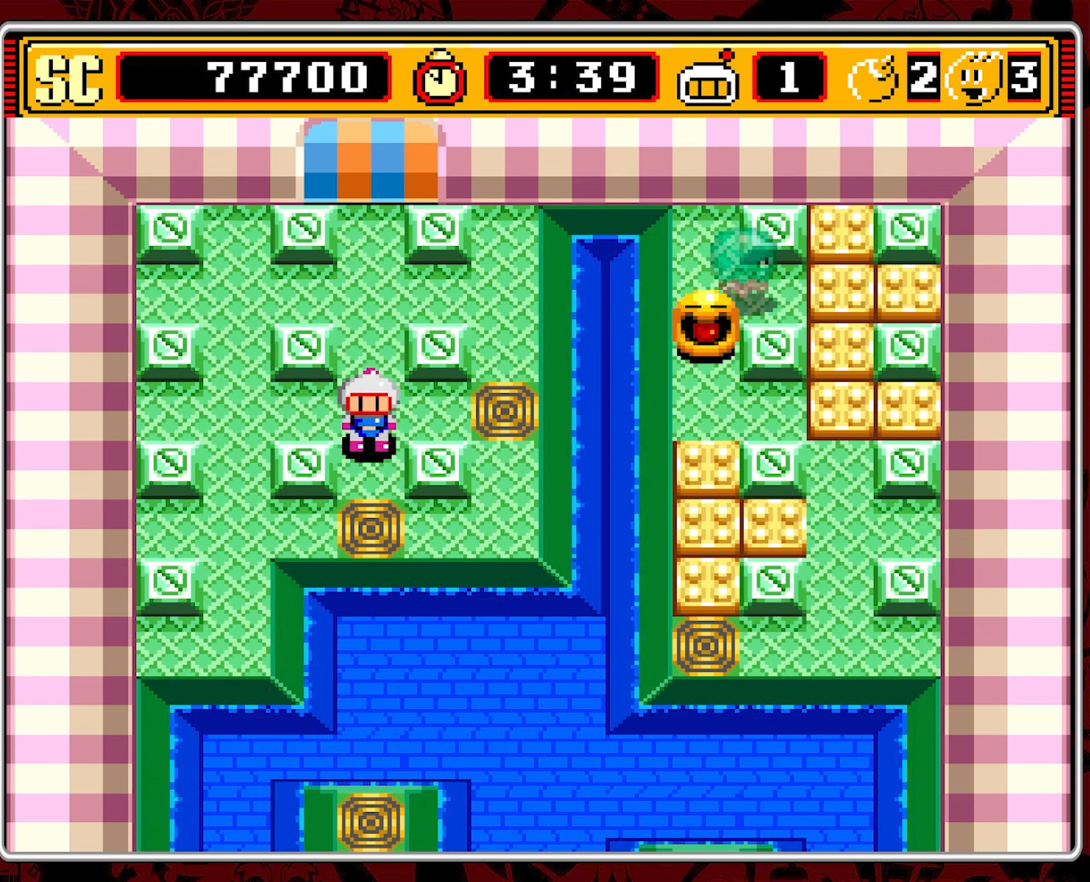
{"buttons": [], "events": []}
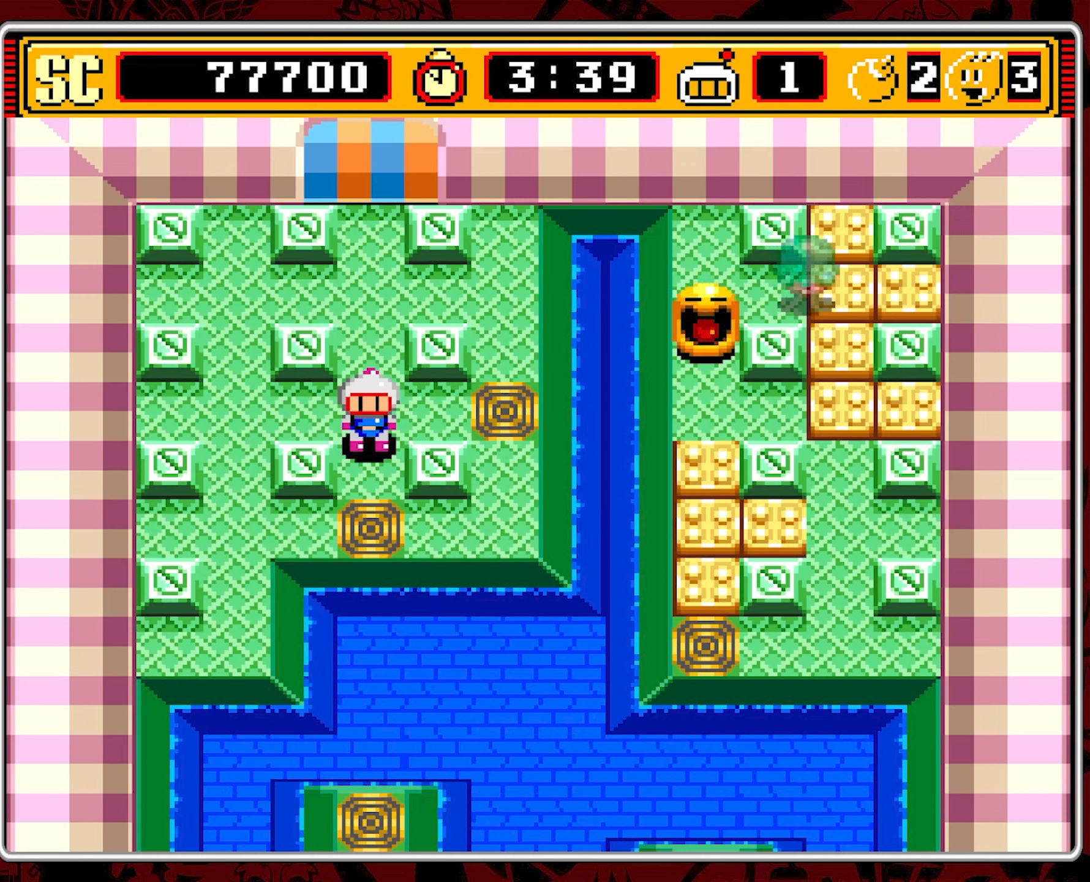
{"buttons": [], "events": []}
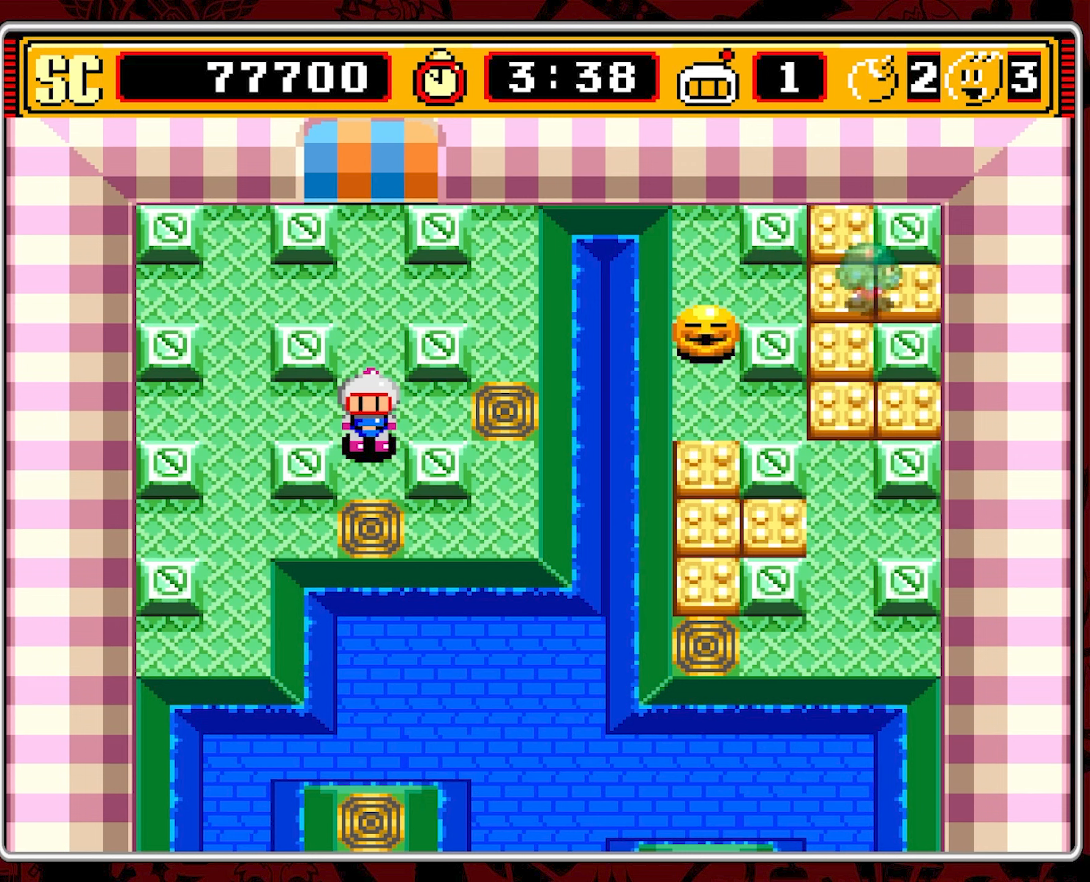
{"buttons": [], "events": []}
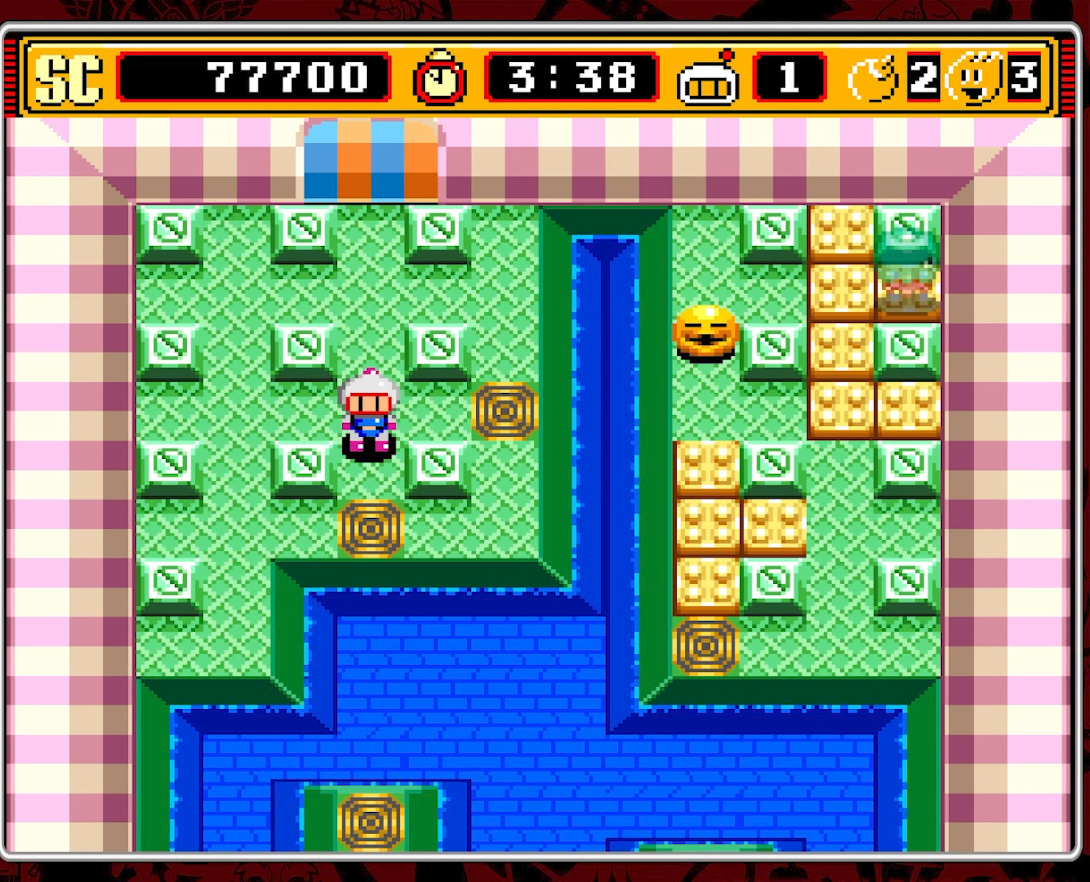
{"buttons": [], "events": []}
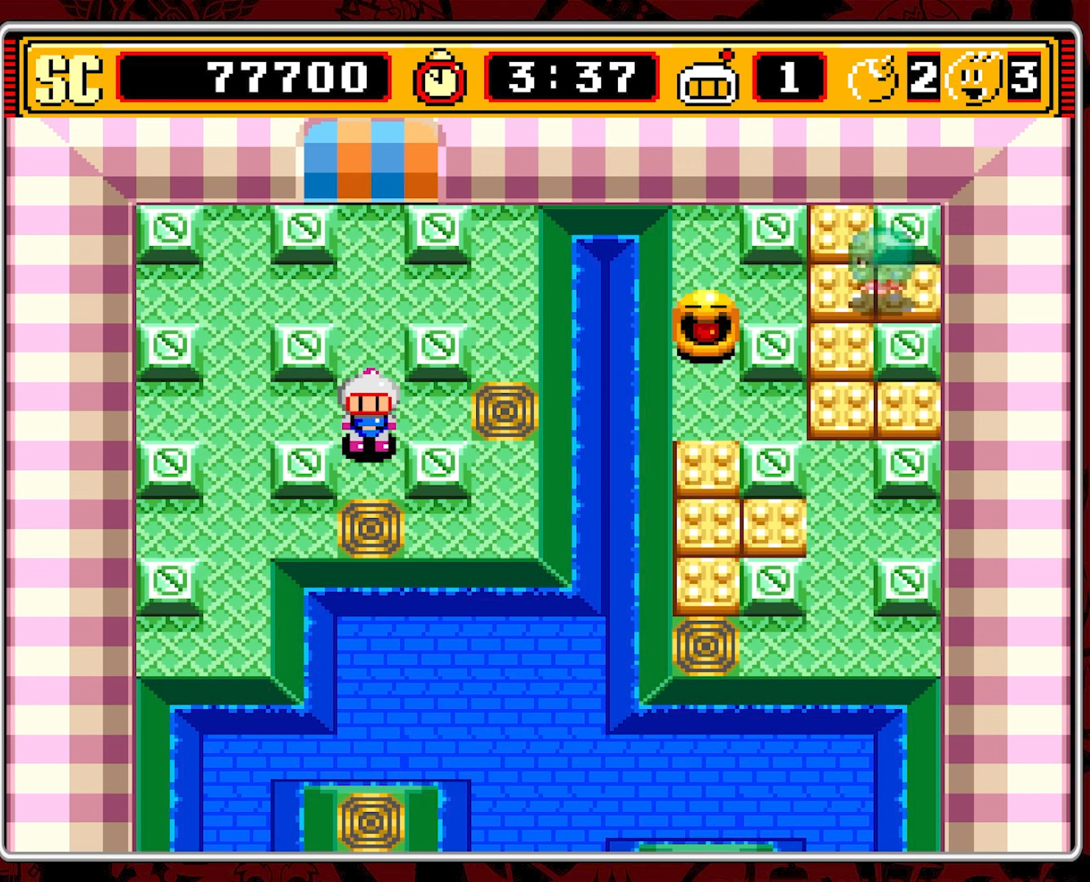
{"buttons": [], "events": []}
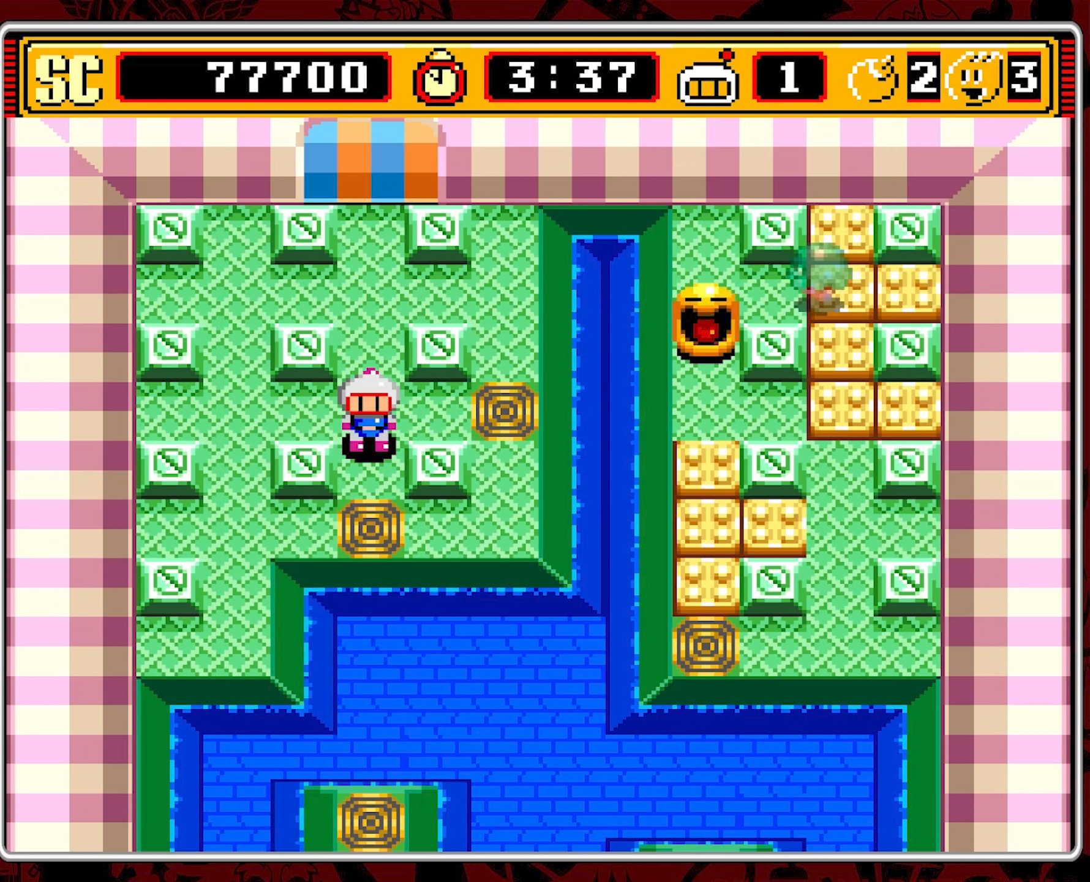
{"buttons": ["DPAD_UP"], "events": [[366, "DPAD_UP", "down"]]}
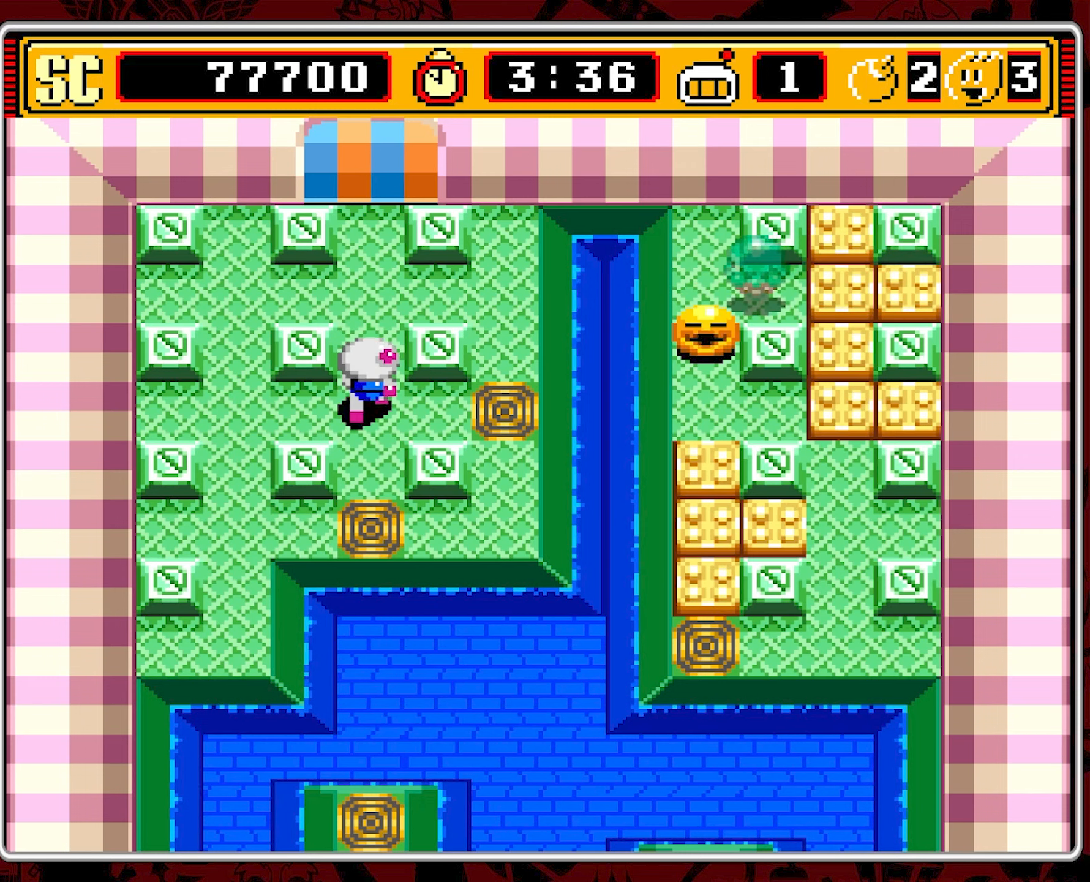
{"buttons": ["DPAD_DOWN"], "events": [[150, "DPAD_UP", "up"], [266, "DPAD_DOWN", "down"]]}
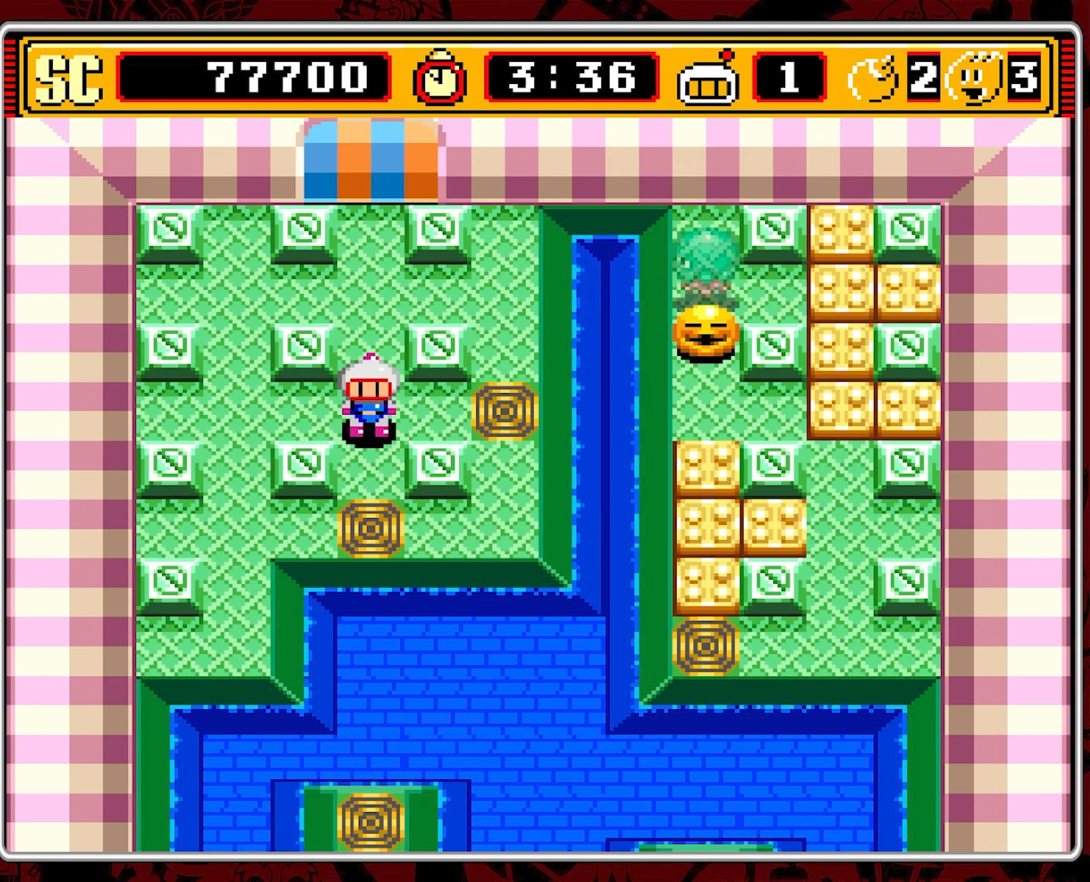
{"buttons": ["DPAD_DOWN"], "events": []}
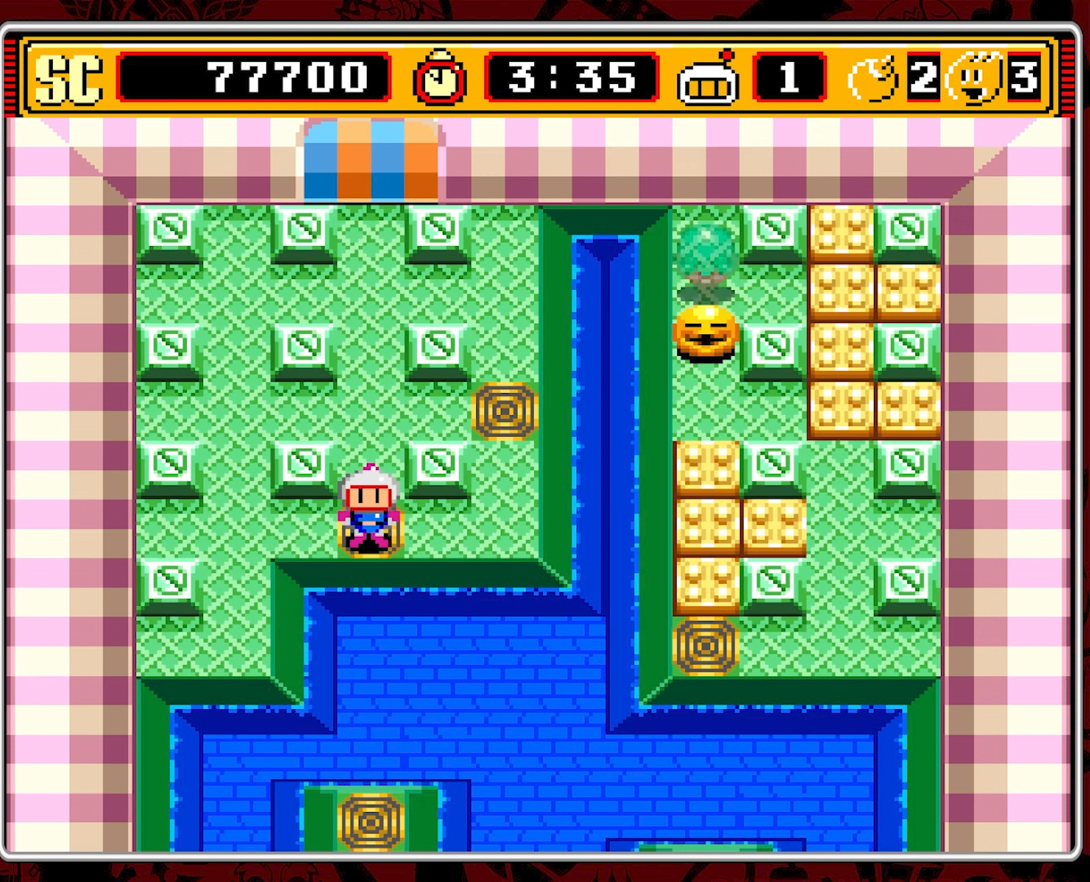
{"buttons": ["DPAD_DOWN"], "events": []}
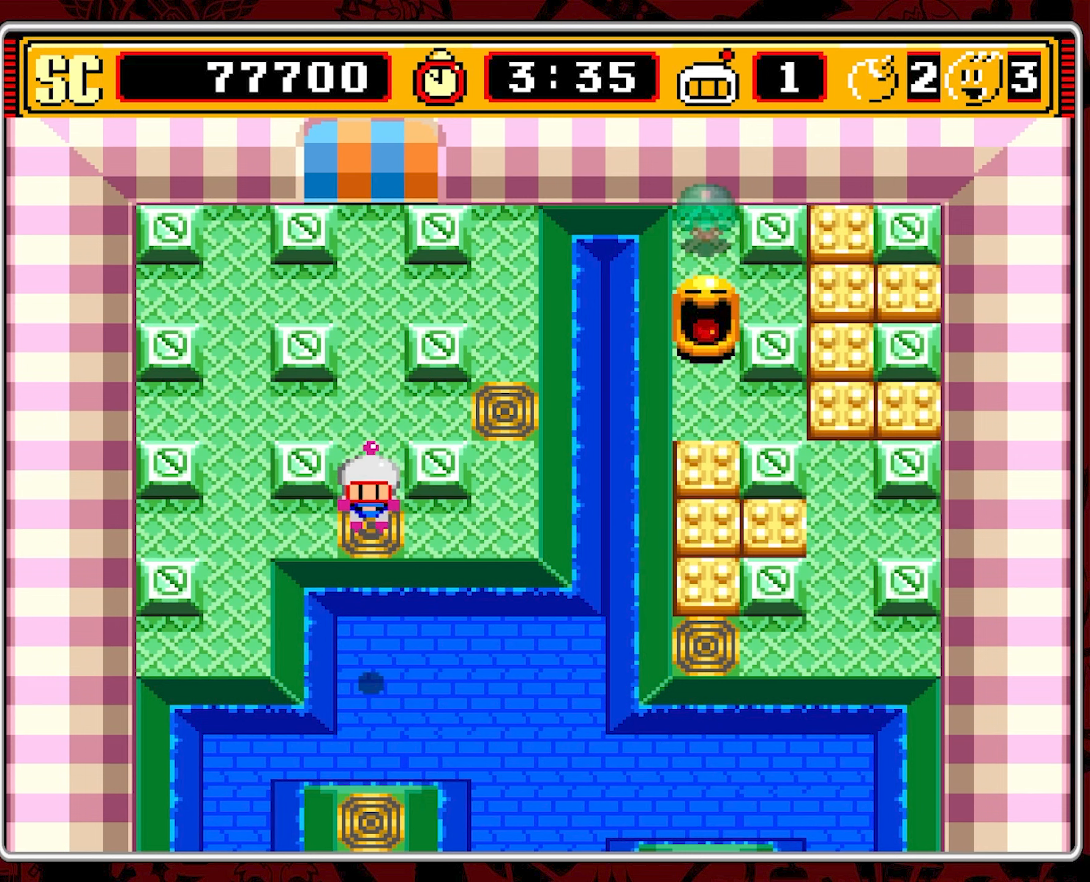
{"buttons": ["DPAD_DOWN"], "events": []}
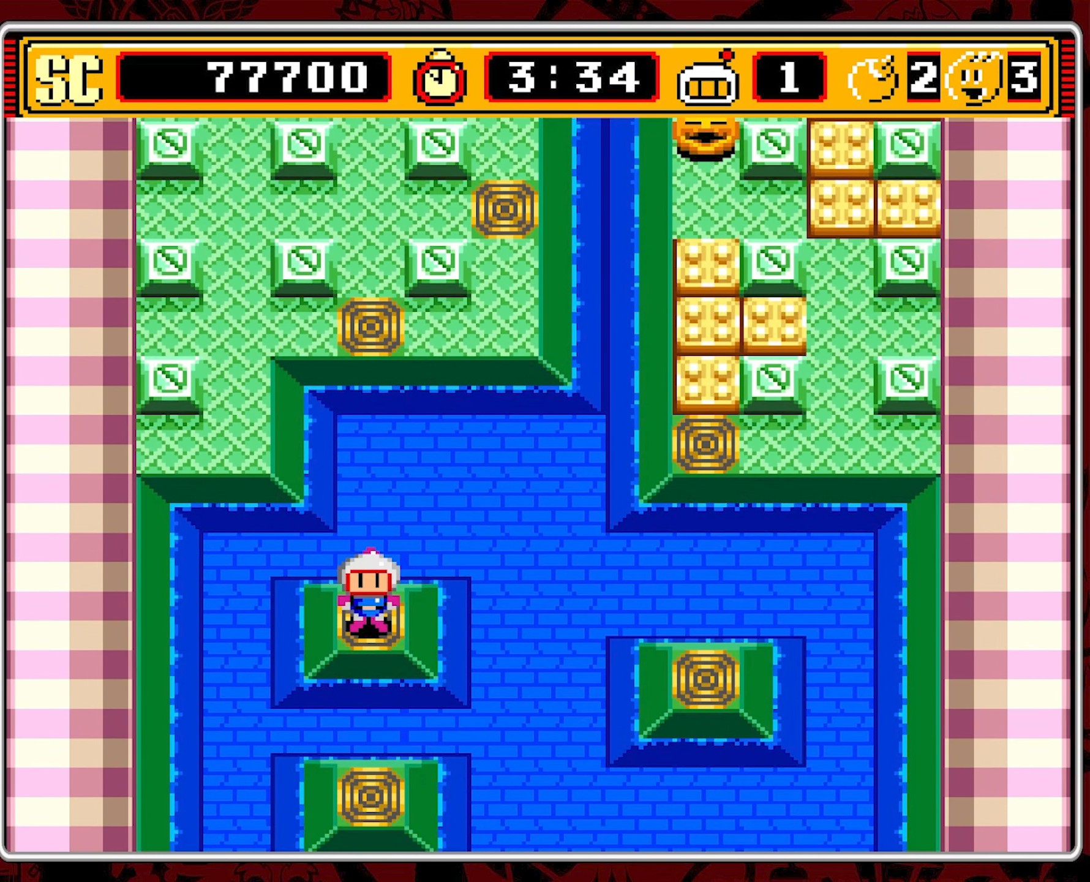
{"buttons": [], "events": [[416, "DPAD_DOWN", "up"]]}
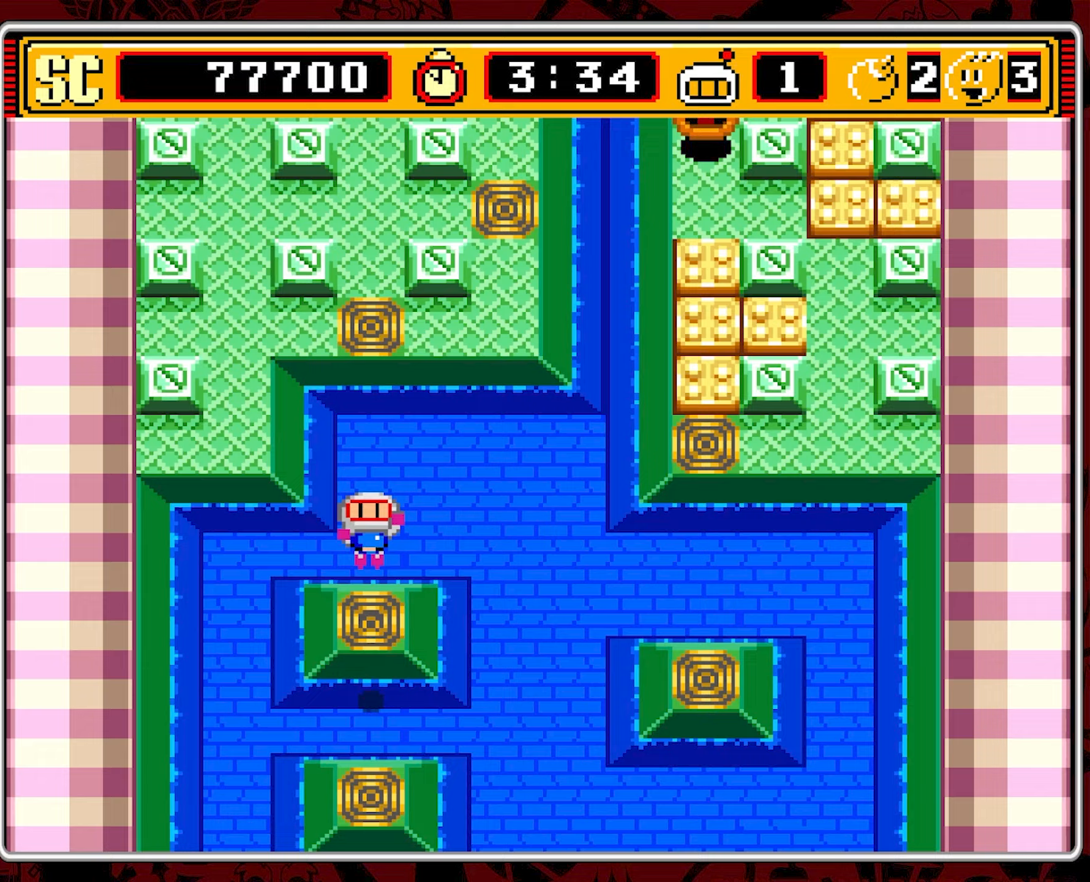
{"buttons": ["DPAD_DOWN"], "events": [[83, "DPAD_DOWN", "down"], [350, "DPAD_DOWN", "up"], [500, "DPAD_DOWN", "down"]]}
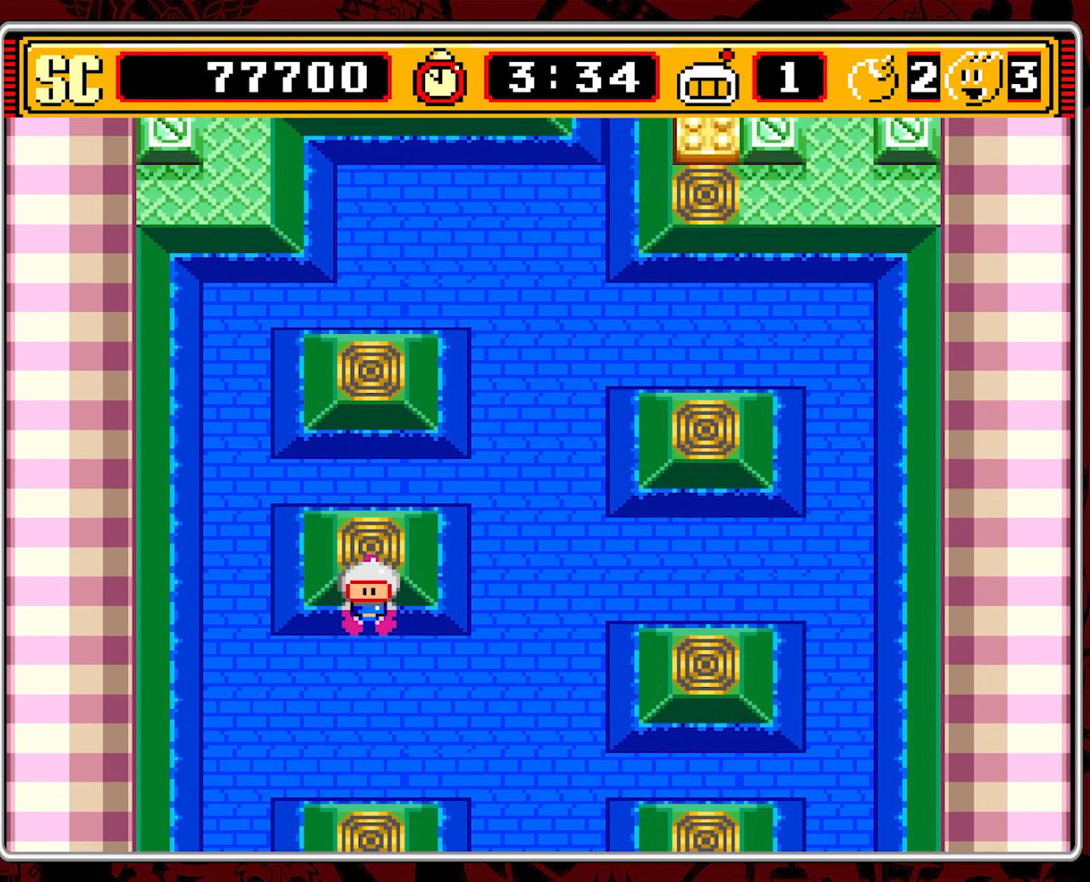
{"buttons": [], "events": [[417, "DPAD_DOWN", "up"]]}
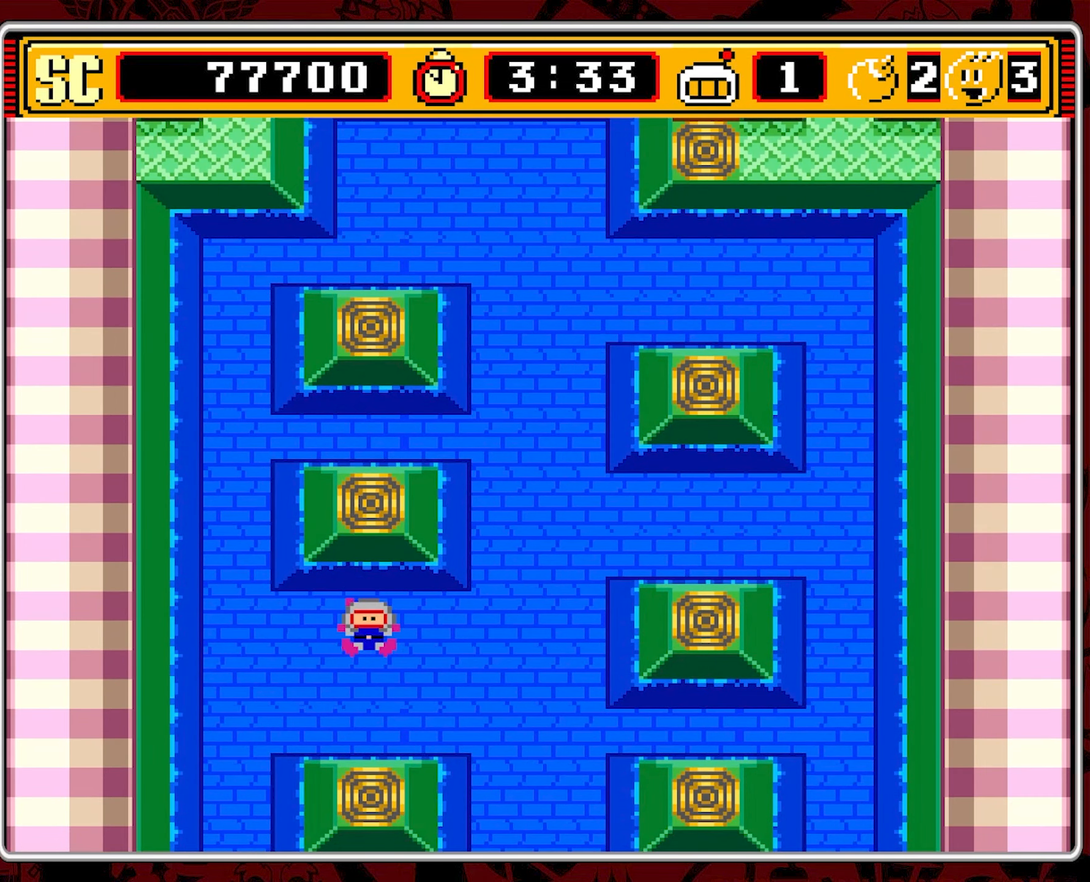
{"buttons": [], "events": []}
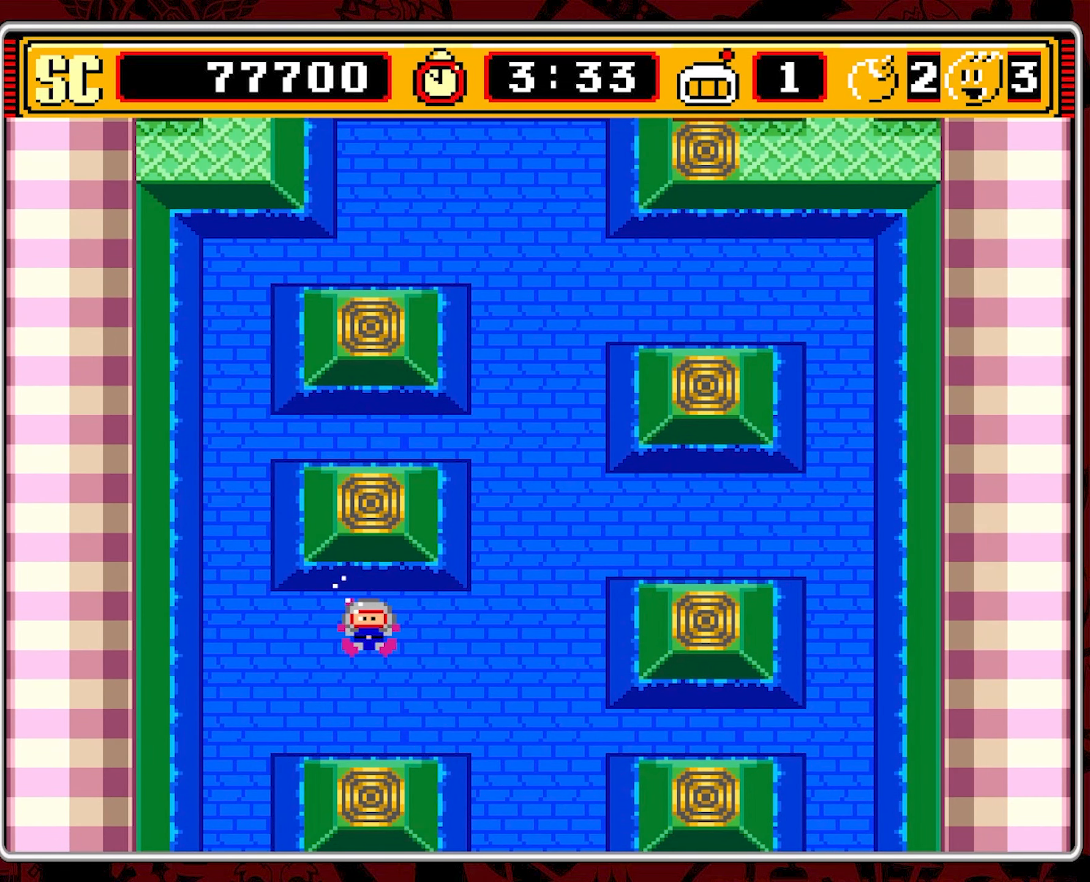
{"buttons": [], "events": []}
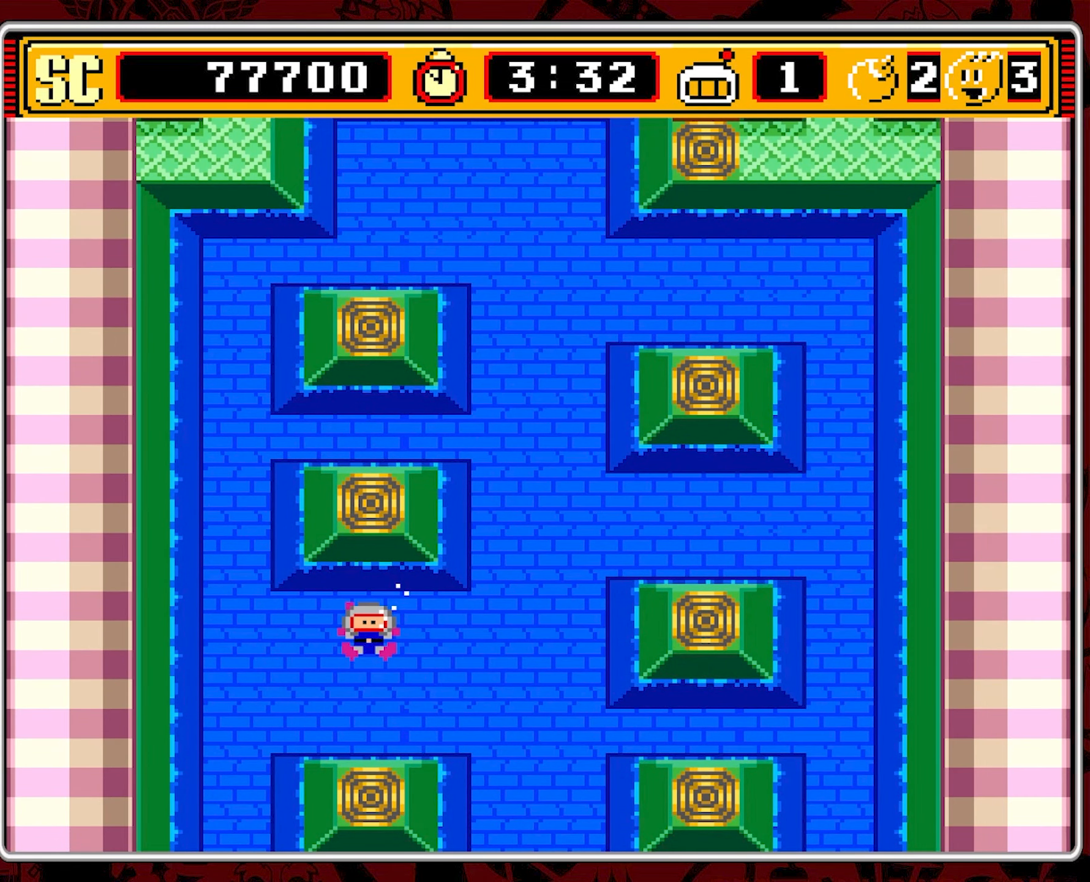
{"buttons": [], "events": [[33, "START", "down"], [217, "START", "up"]]}